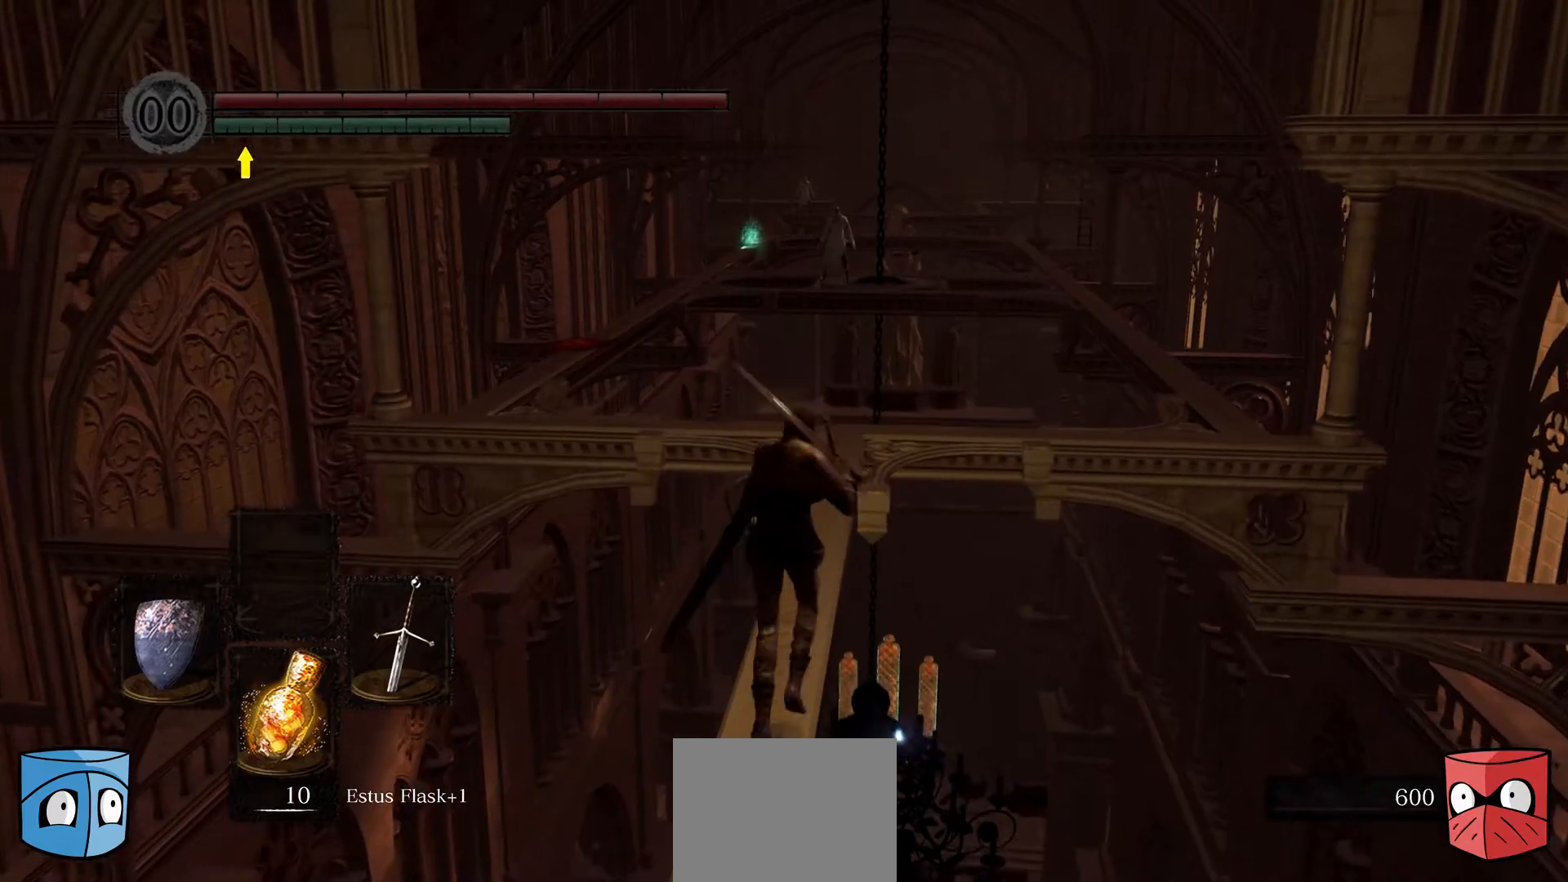
Gameplay with a controller (Xbox layout); each line is a JSON object with the inputs held at the frame after it. "events" lists button and stick changes between this image and that frame as [ms after this image, input, new state], when the widget could be followed in between.
{"buttons": [], "left_stick": "up", "right_stick": "center", "events": []}
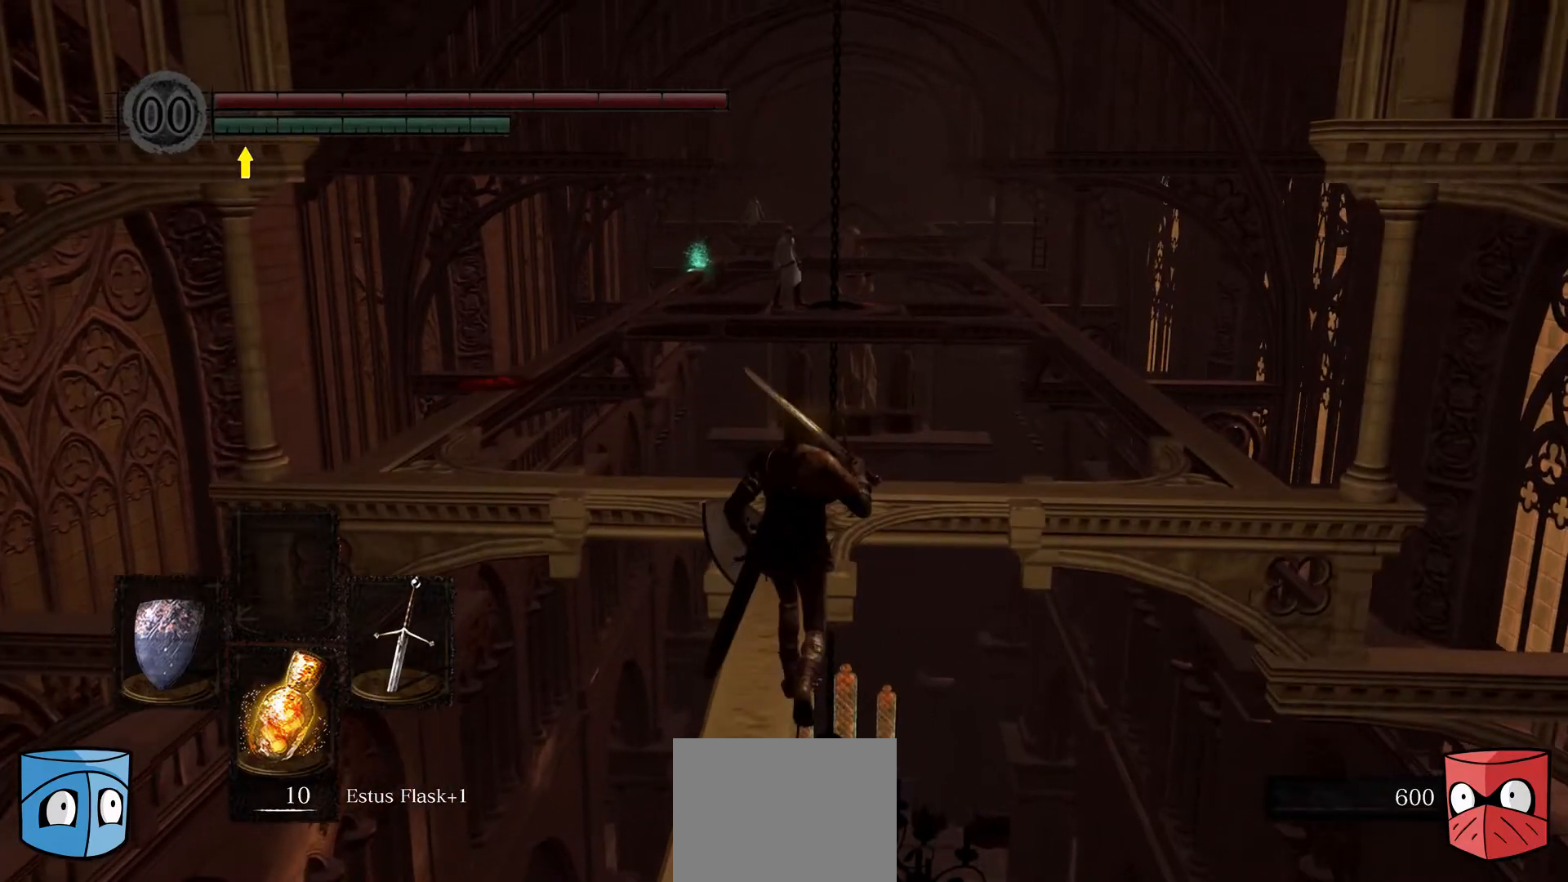
{"buttons": [], "left_stick": "up", "right_stick": "center", "events": []}
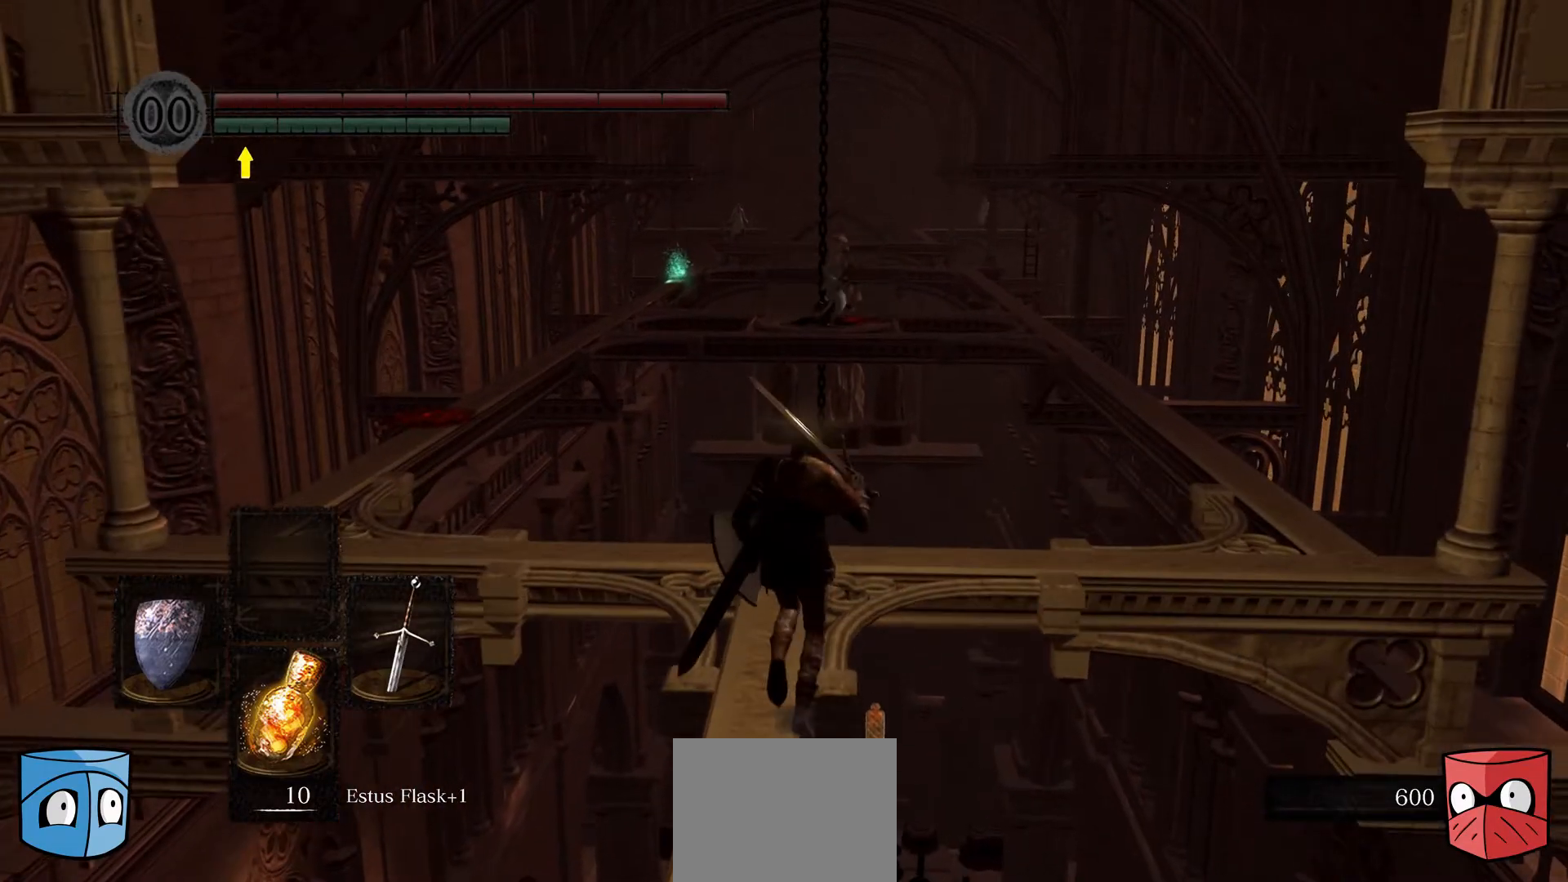
{"buttons": [], "left_stick": "up-left", "right_stick": "center", "events": [[367, "left_stick", "center"], [500, "left_stick", "up-left"]]}
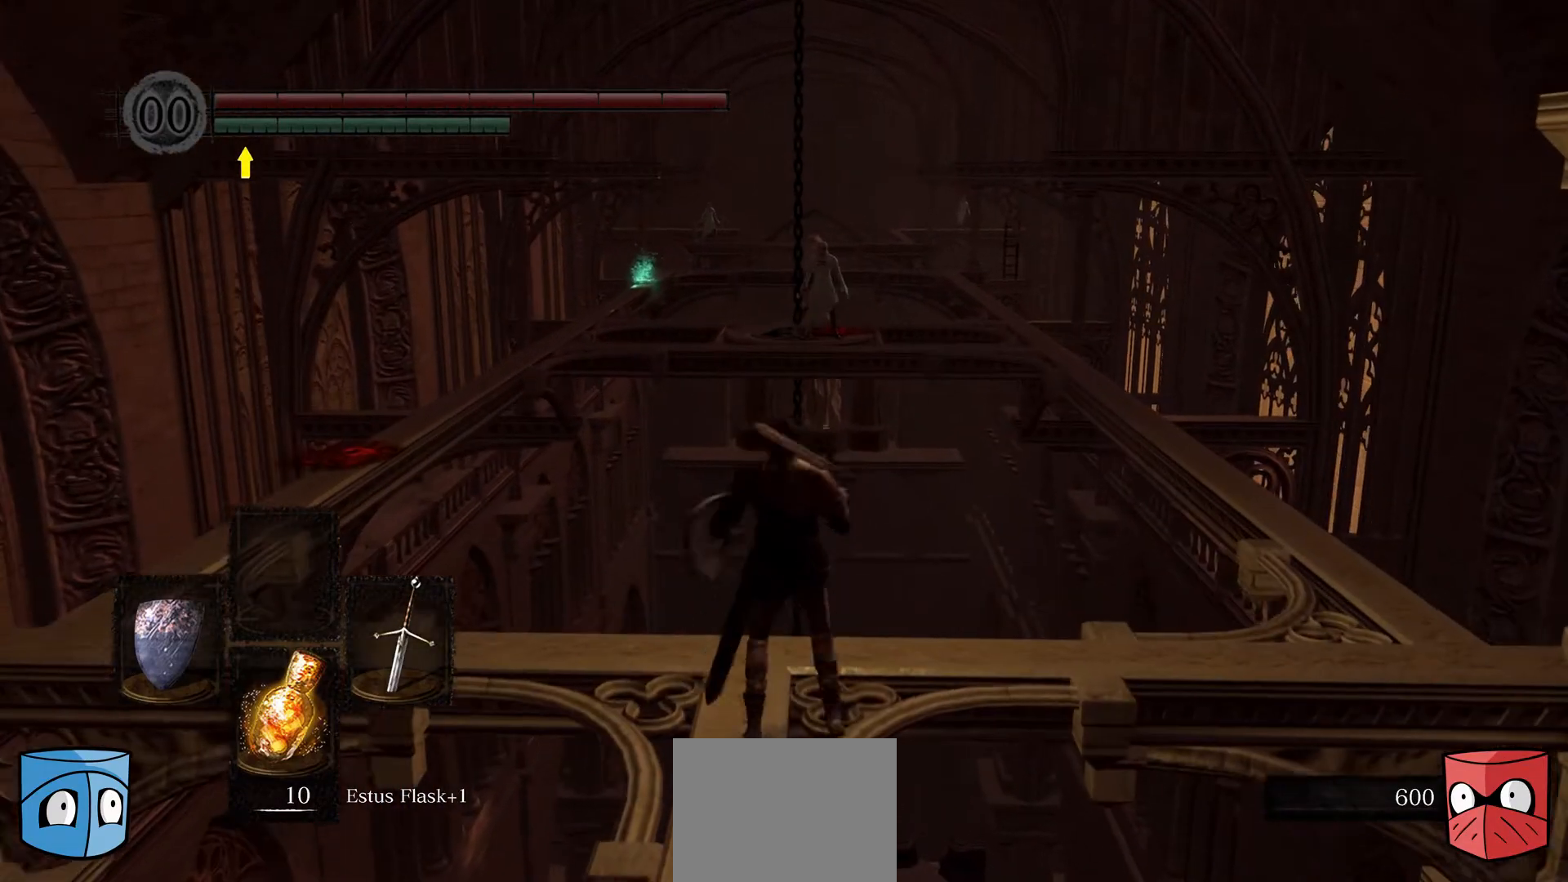
{"buttons": [], "left_stick": "up-left", "right_stick": "center", "events": []}
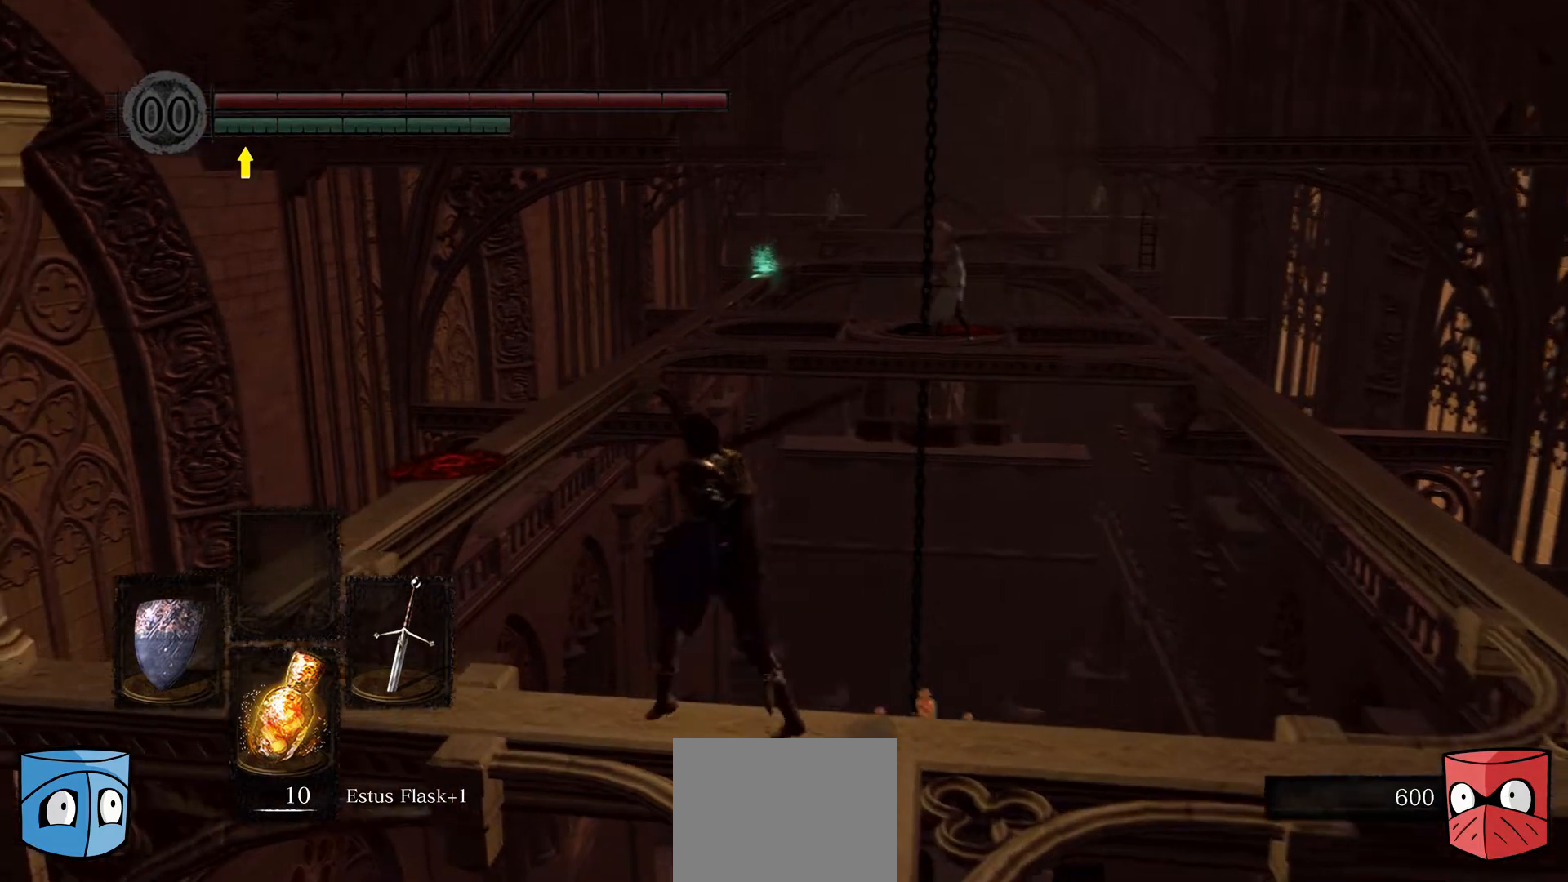
{"buttons": [], "left_stick": "up-left", "right_stick": "center", "events": [[233, "left_stick", "left"], [500, "left_stick", "up-left"]]}
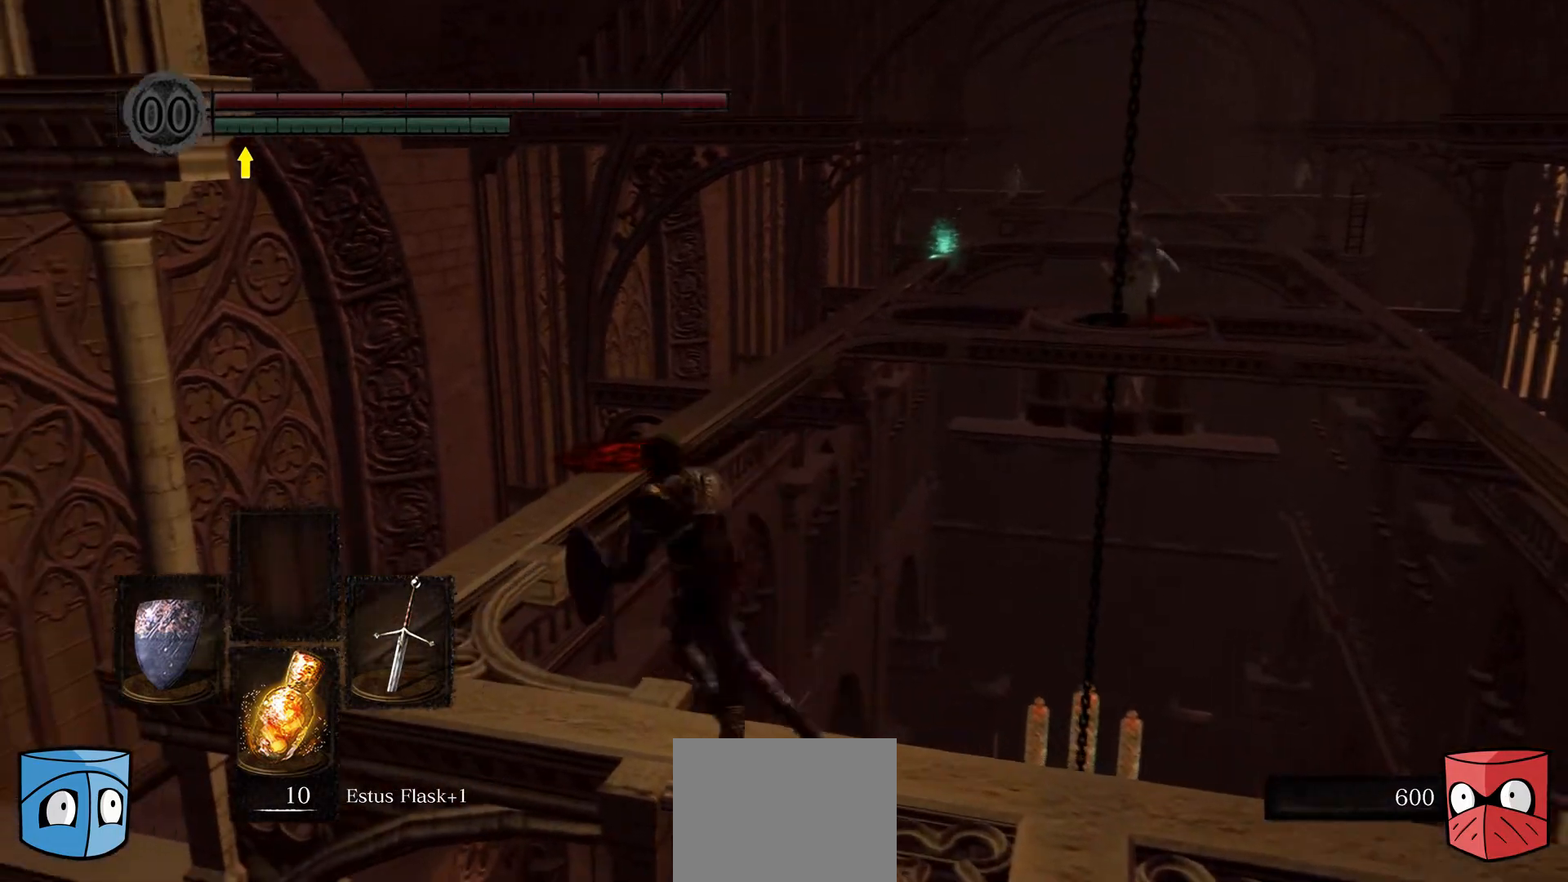
{"buttons": [], "left_stick": "up-left", "right_stick": "center", "events": []}
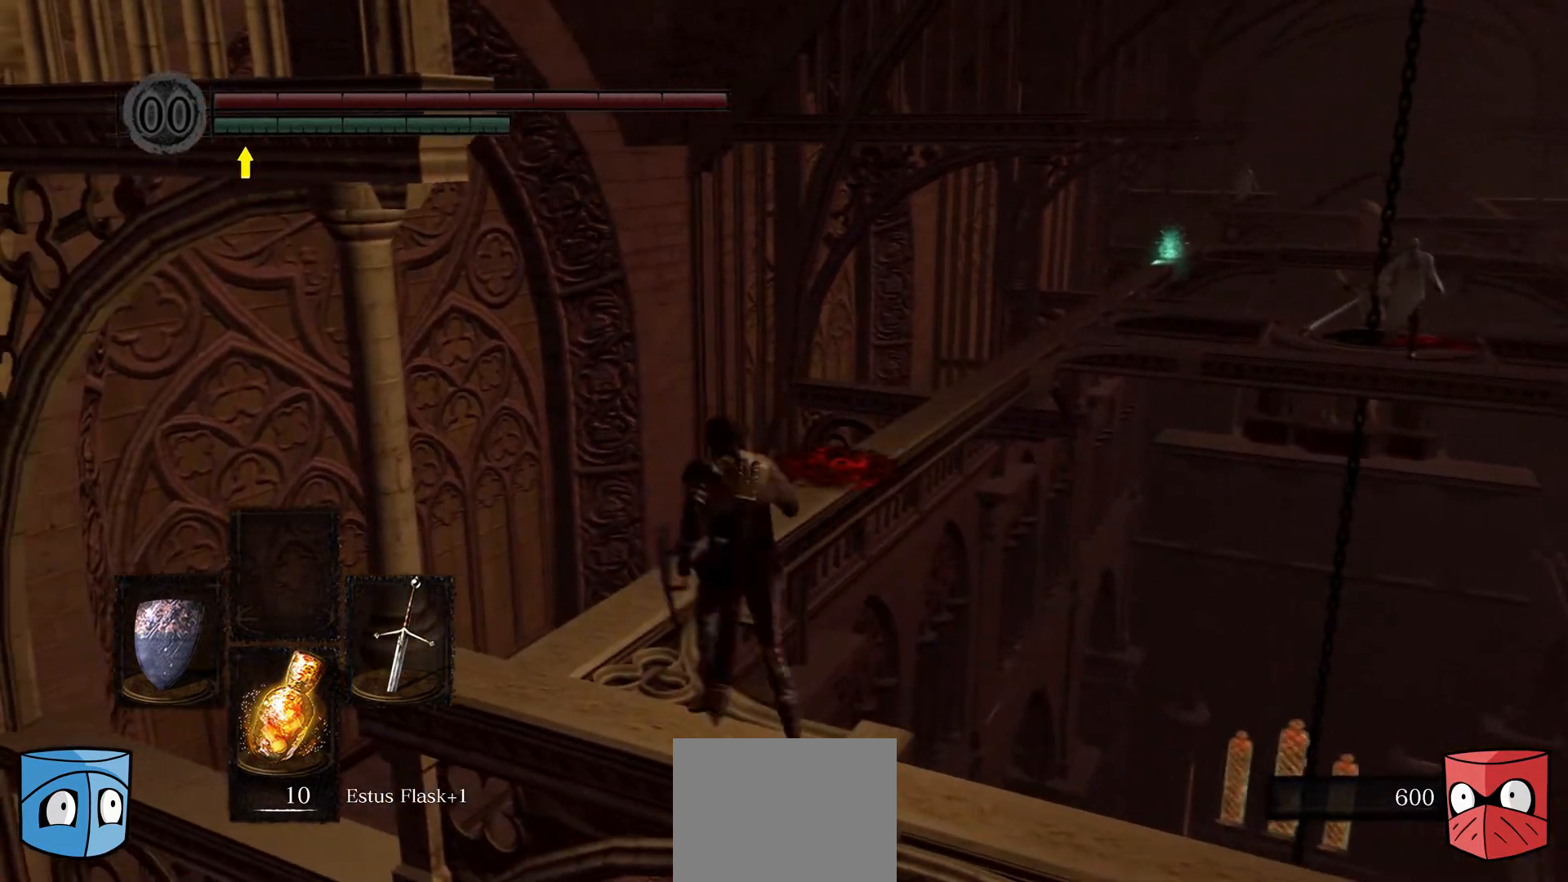
{"buttons": [], "left_stick": "up", "right_stick": "center", "events": [[500, "left_stick", "up"]]}
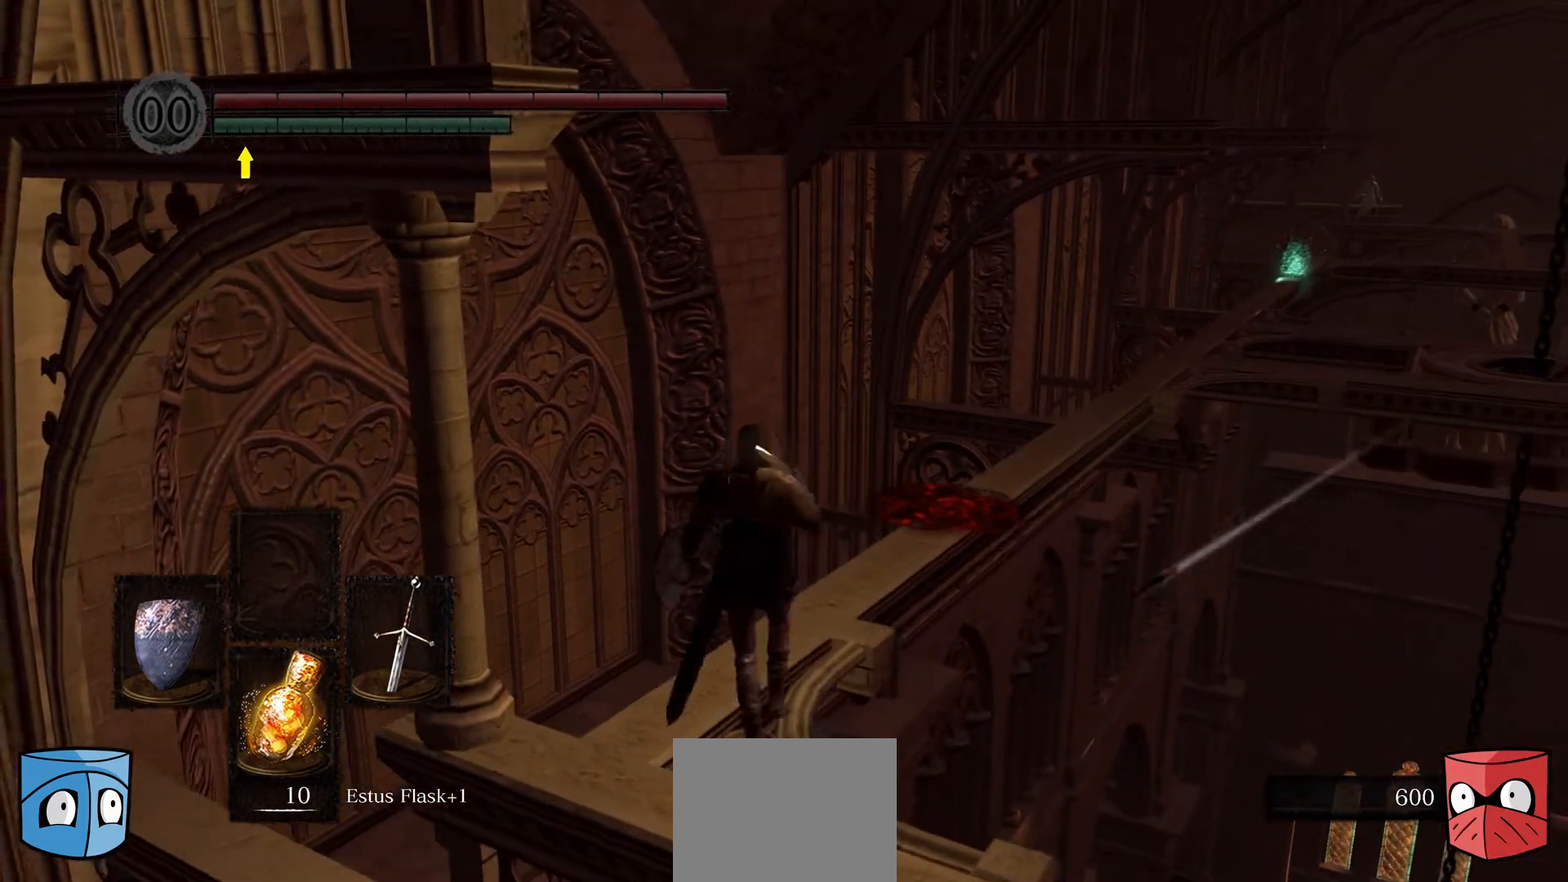
{"buttons": ["L1"], "left_stick": "up", "right_stick": "center", "events": [[100, "left_stick", "center"], [367, "left_stick", "up"], [500, "L1", "down"]]}
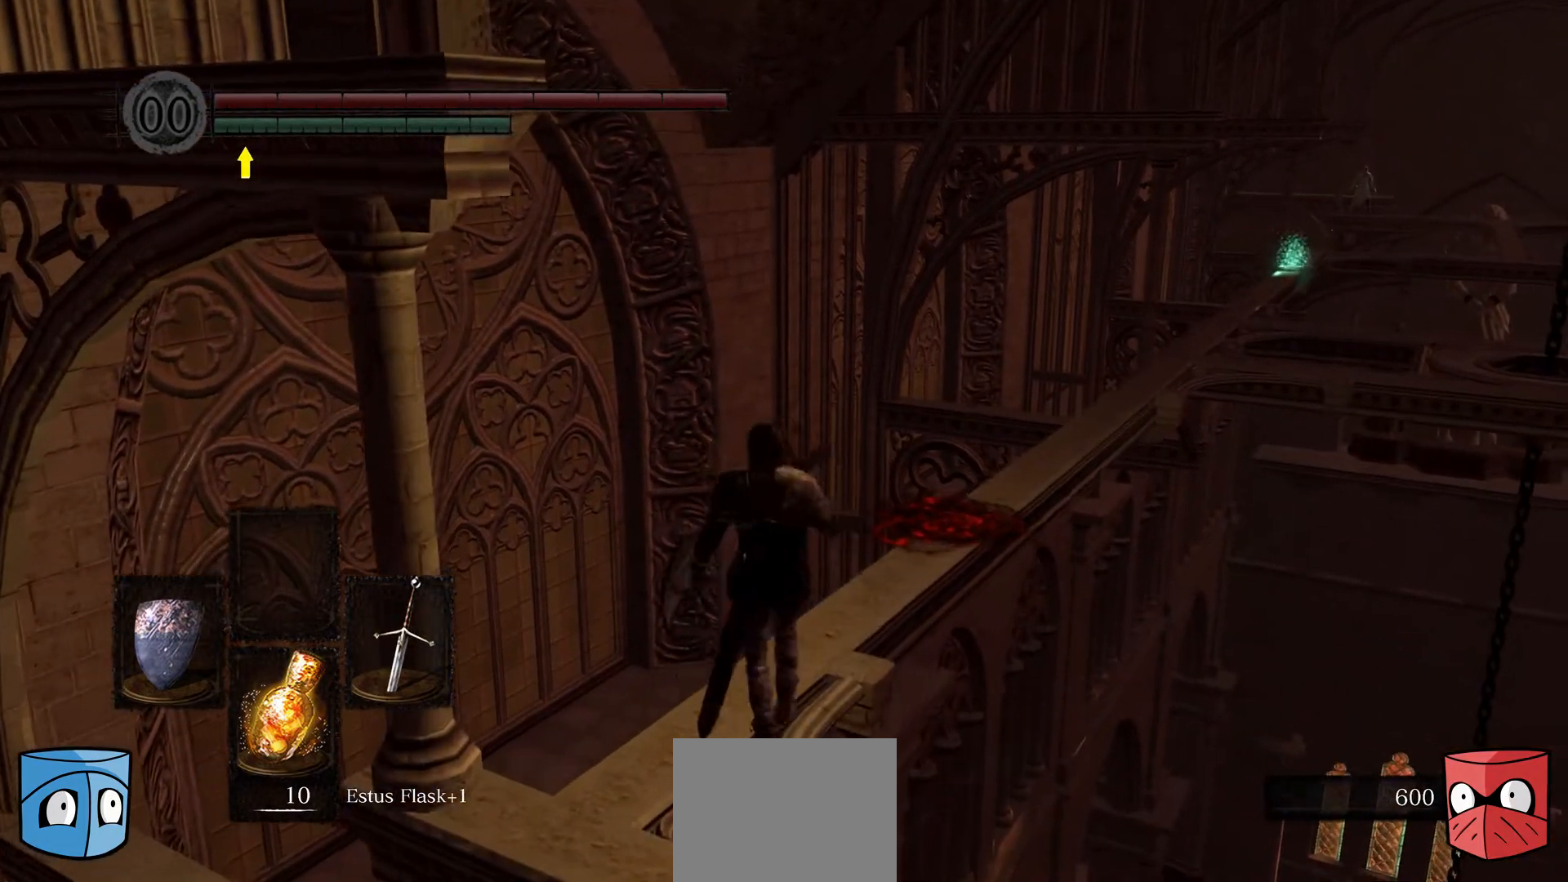
{"buttons": ["L1"], "left_stick": "up-right", "right_stick": "center", "events": [[433, "left_stick", "up-right"]]}
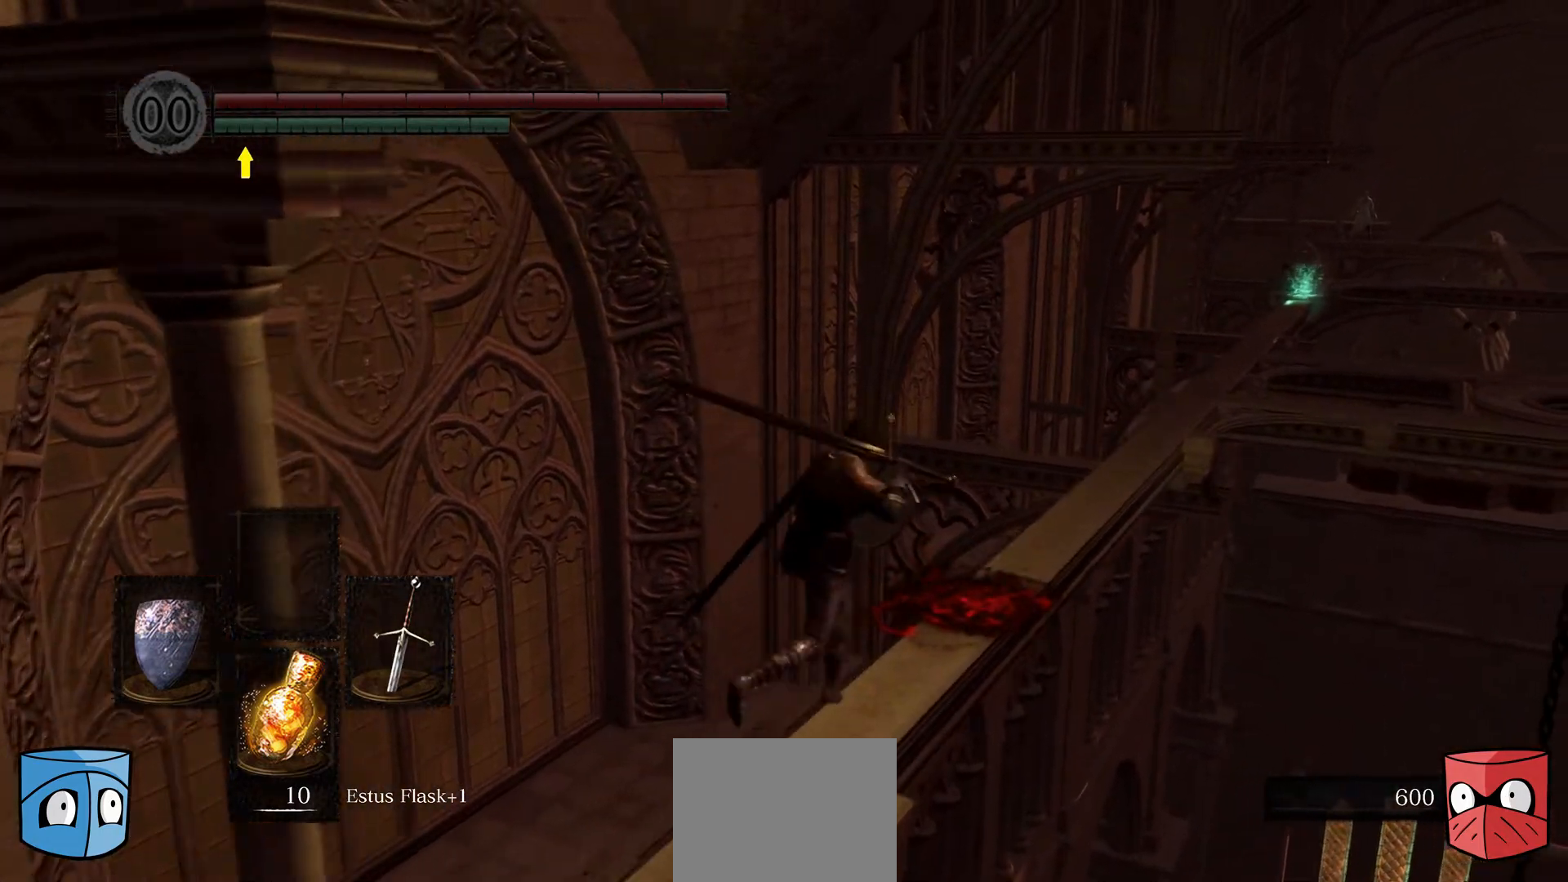
{"buttons": ["L1"], "left_stick": "up", "right_stick": "center", "events": [[433, "left_stick", "up"]]}
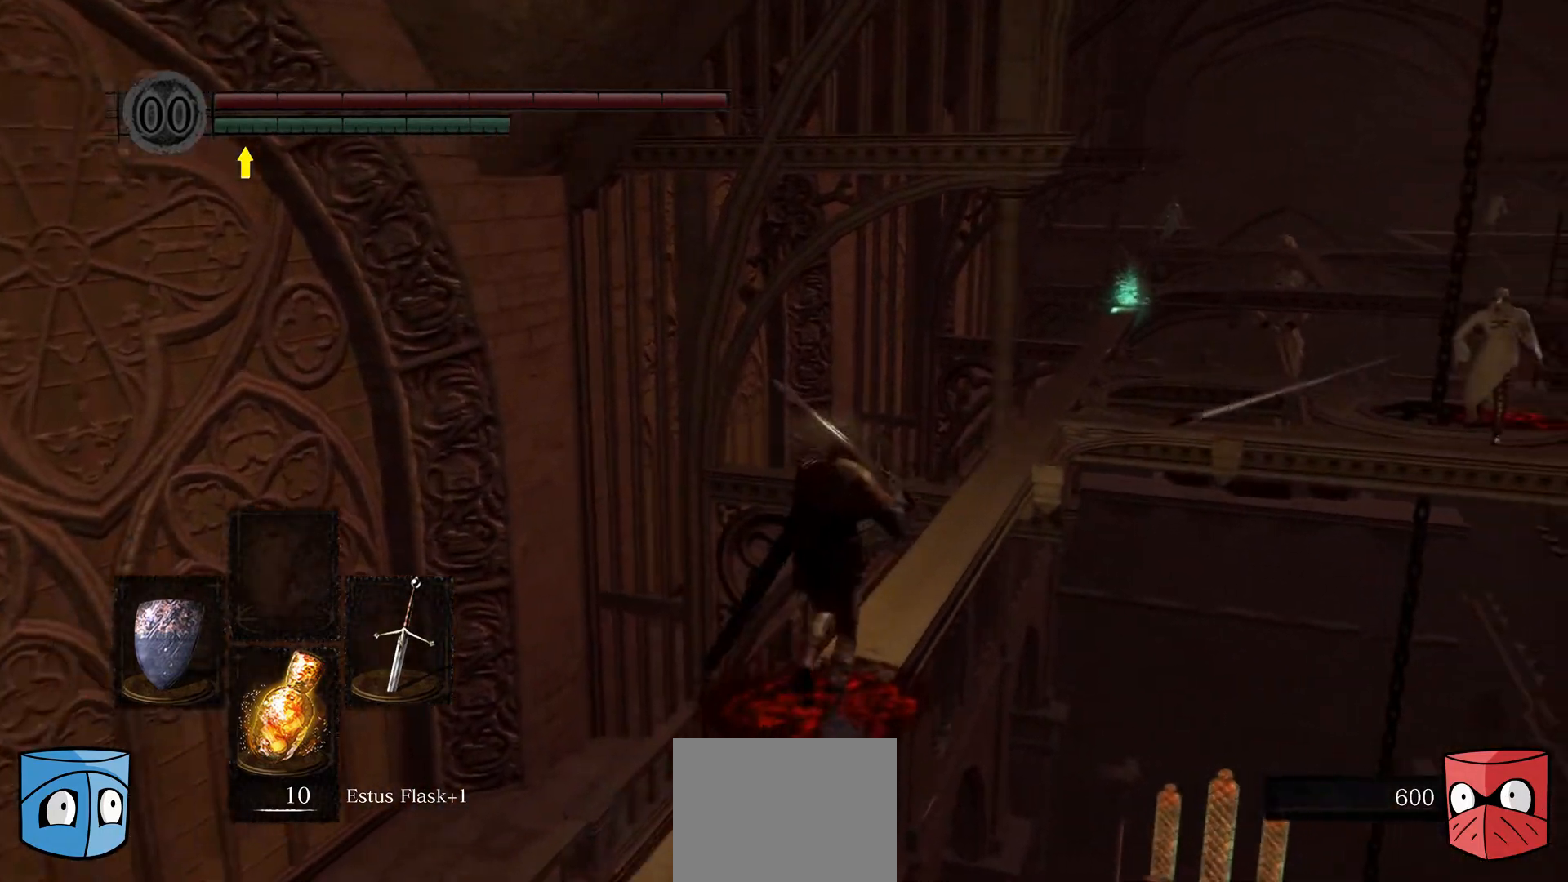
{"buttons": ["L1"], "left_stick": "up", "right_stick": "center", "events": []}
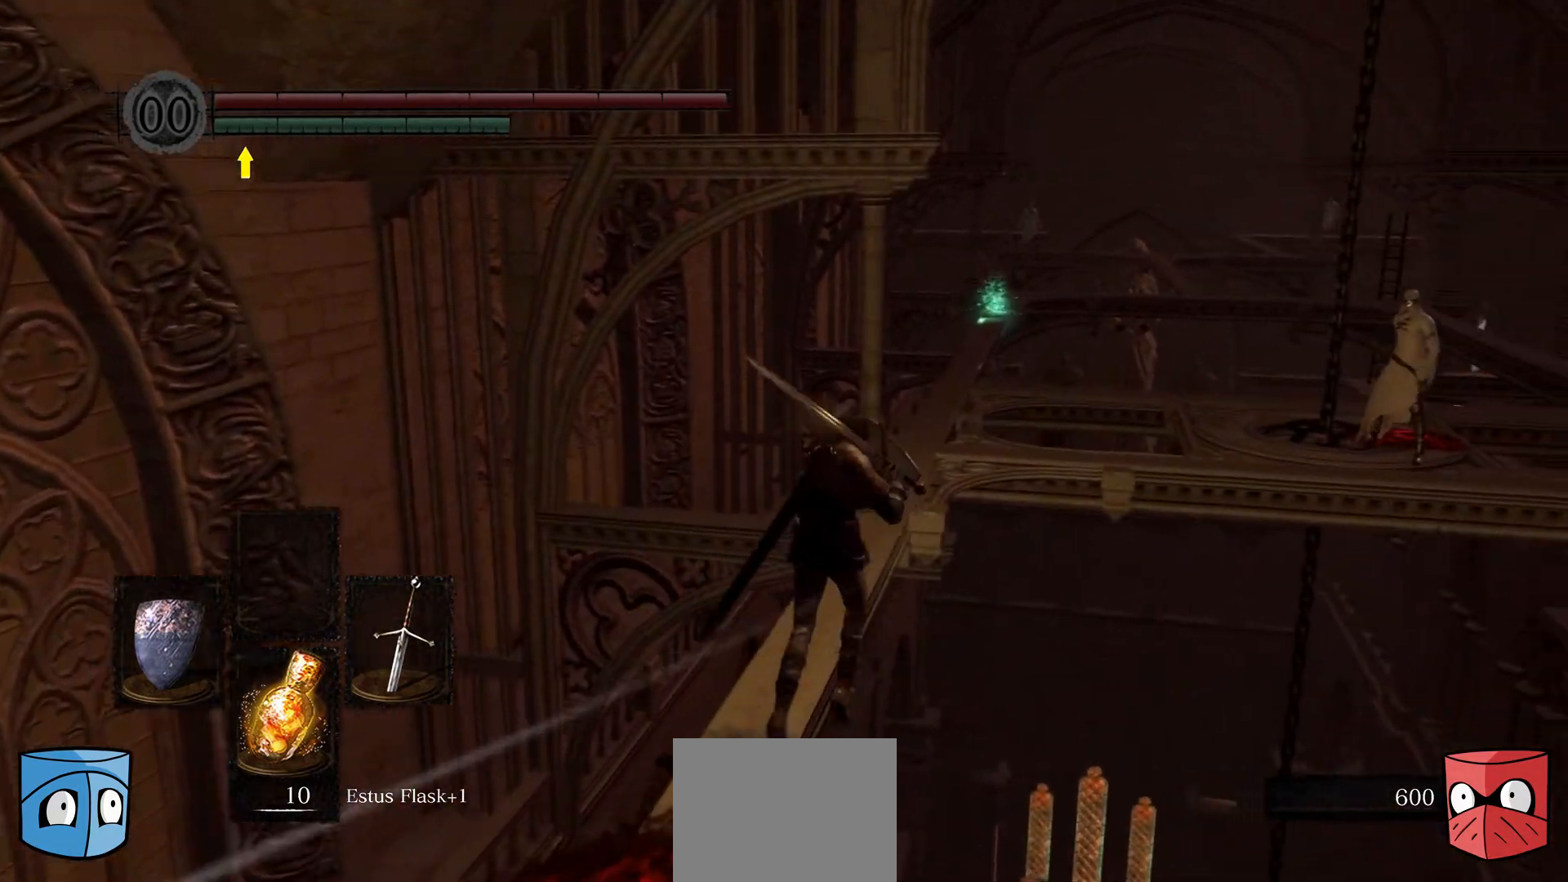
{"buttons": ["L1"], "left_stick": "up", "right_stick": "center", "events": []}
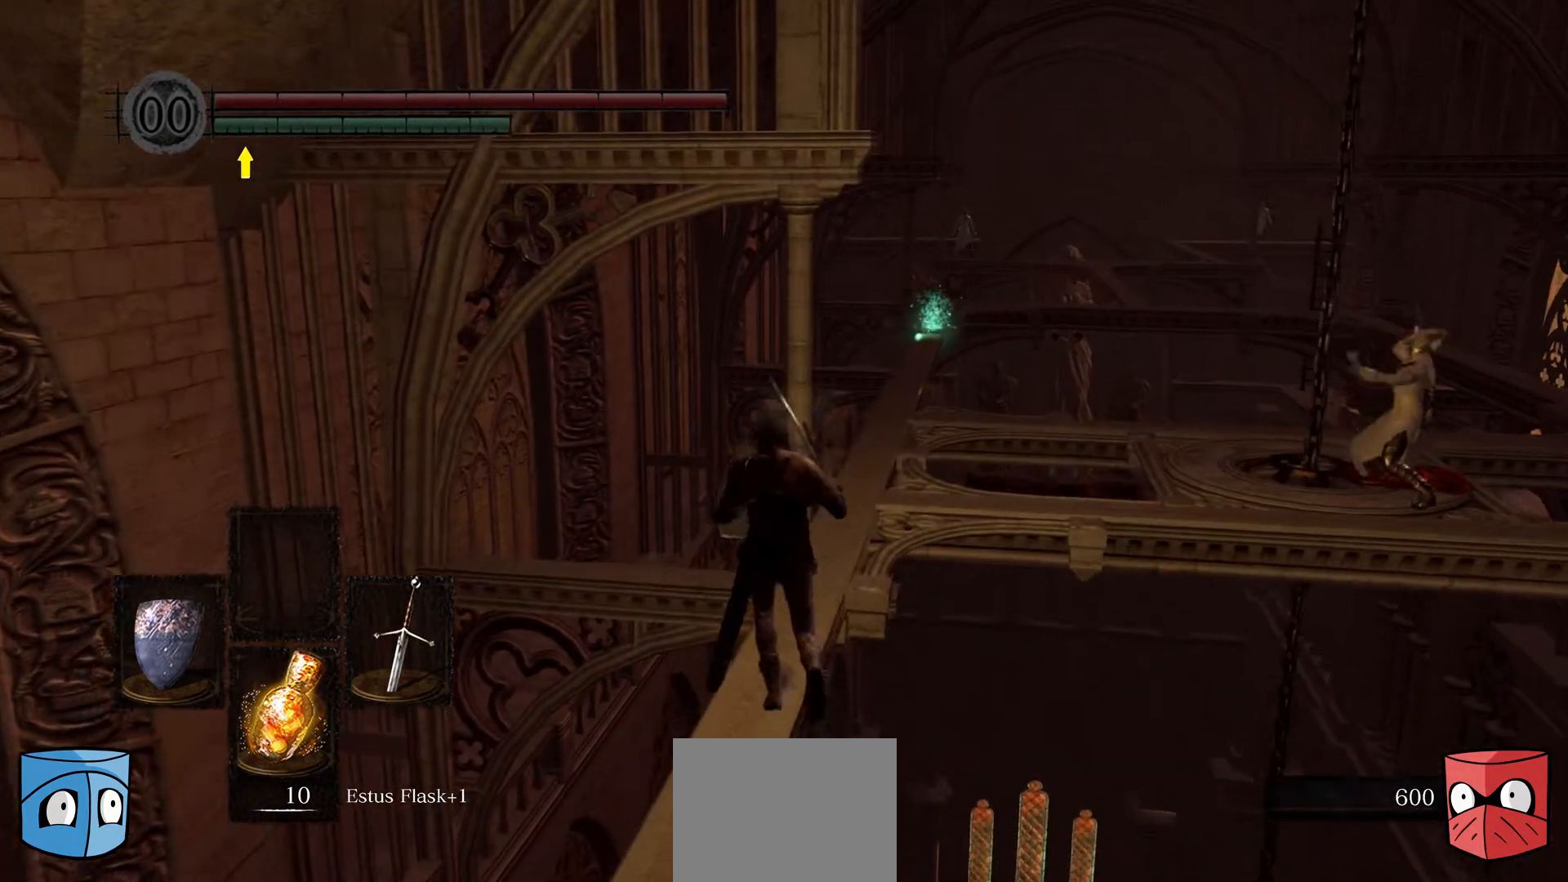
{"buttons": ["L1"], "left_stick": "up", "right_stick": "center", "events": []}
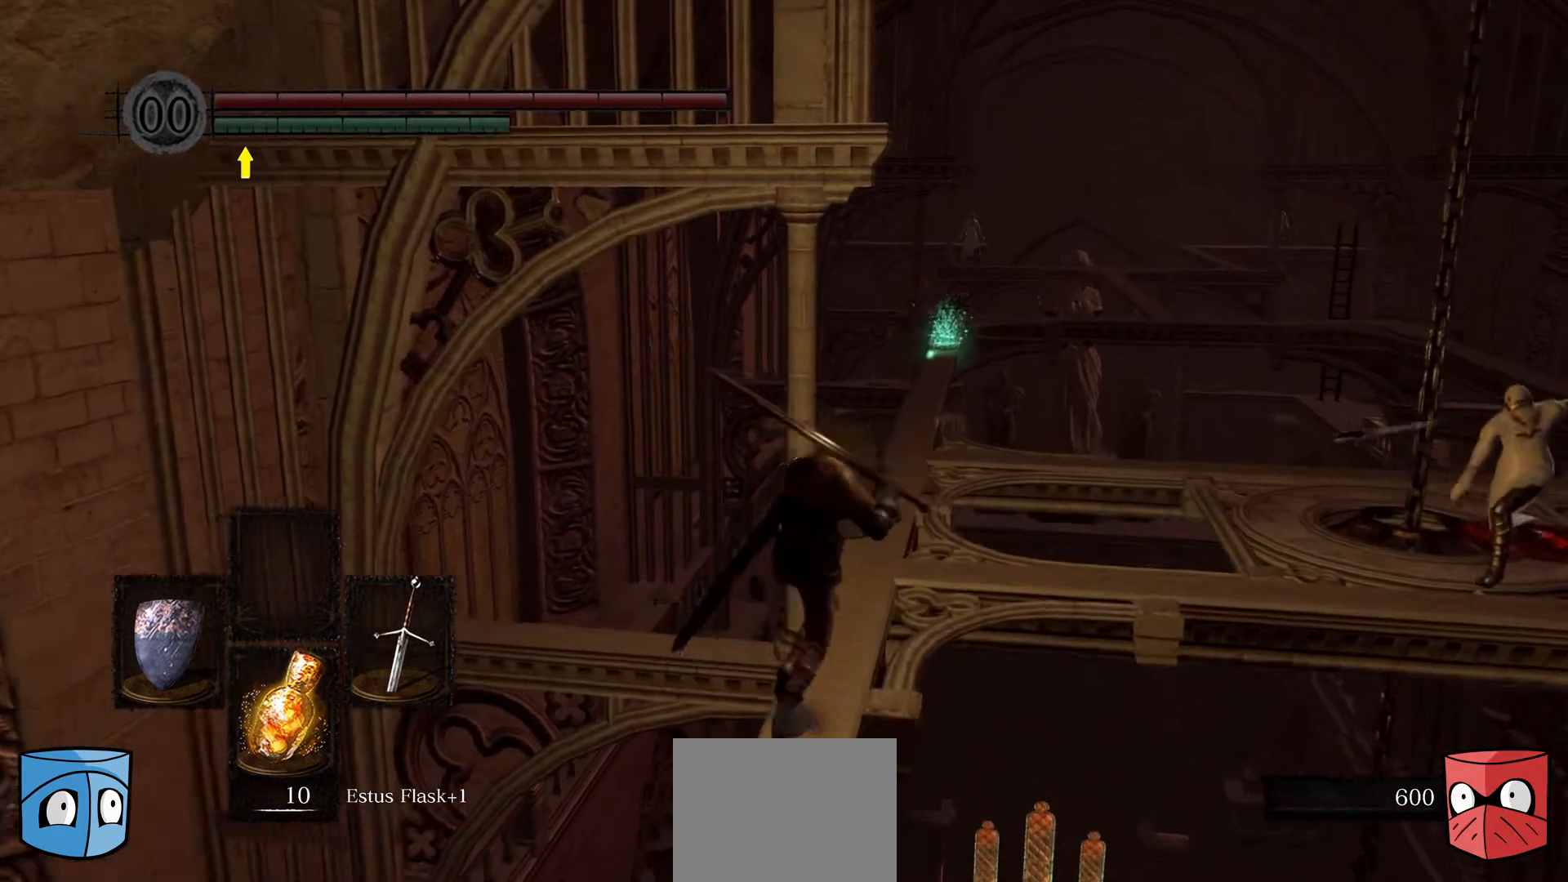
{"buttons": ["L1"], "left_stick": "up", "right_stick": "center", "events": []}
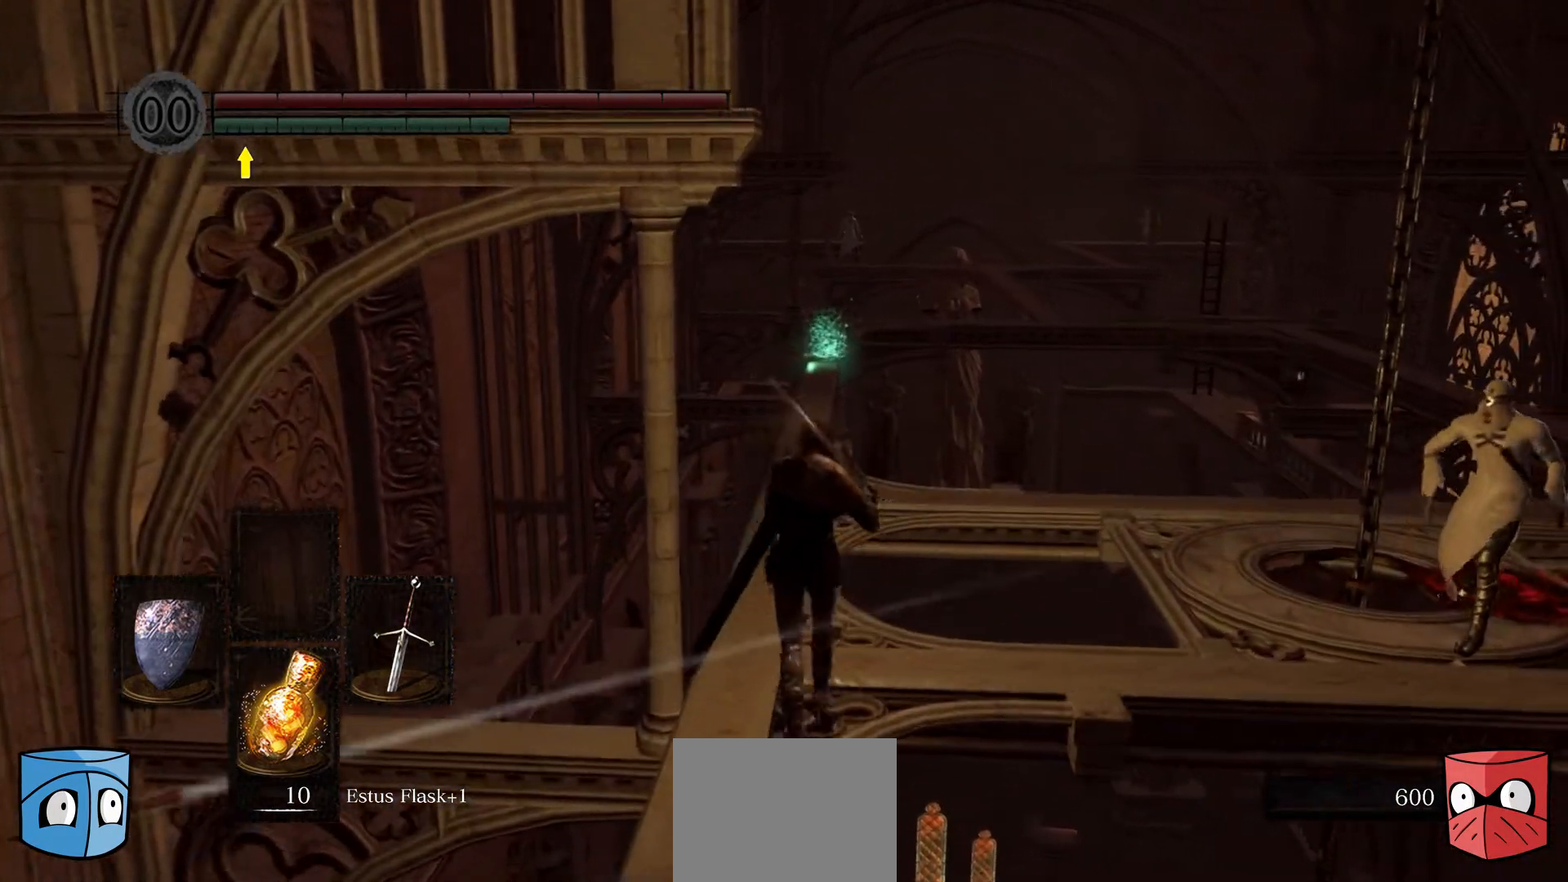
{"buttons": ["L1"], "left_stick": "up", "right_stick": "center", "events": []}
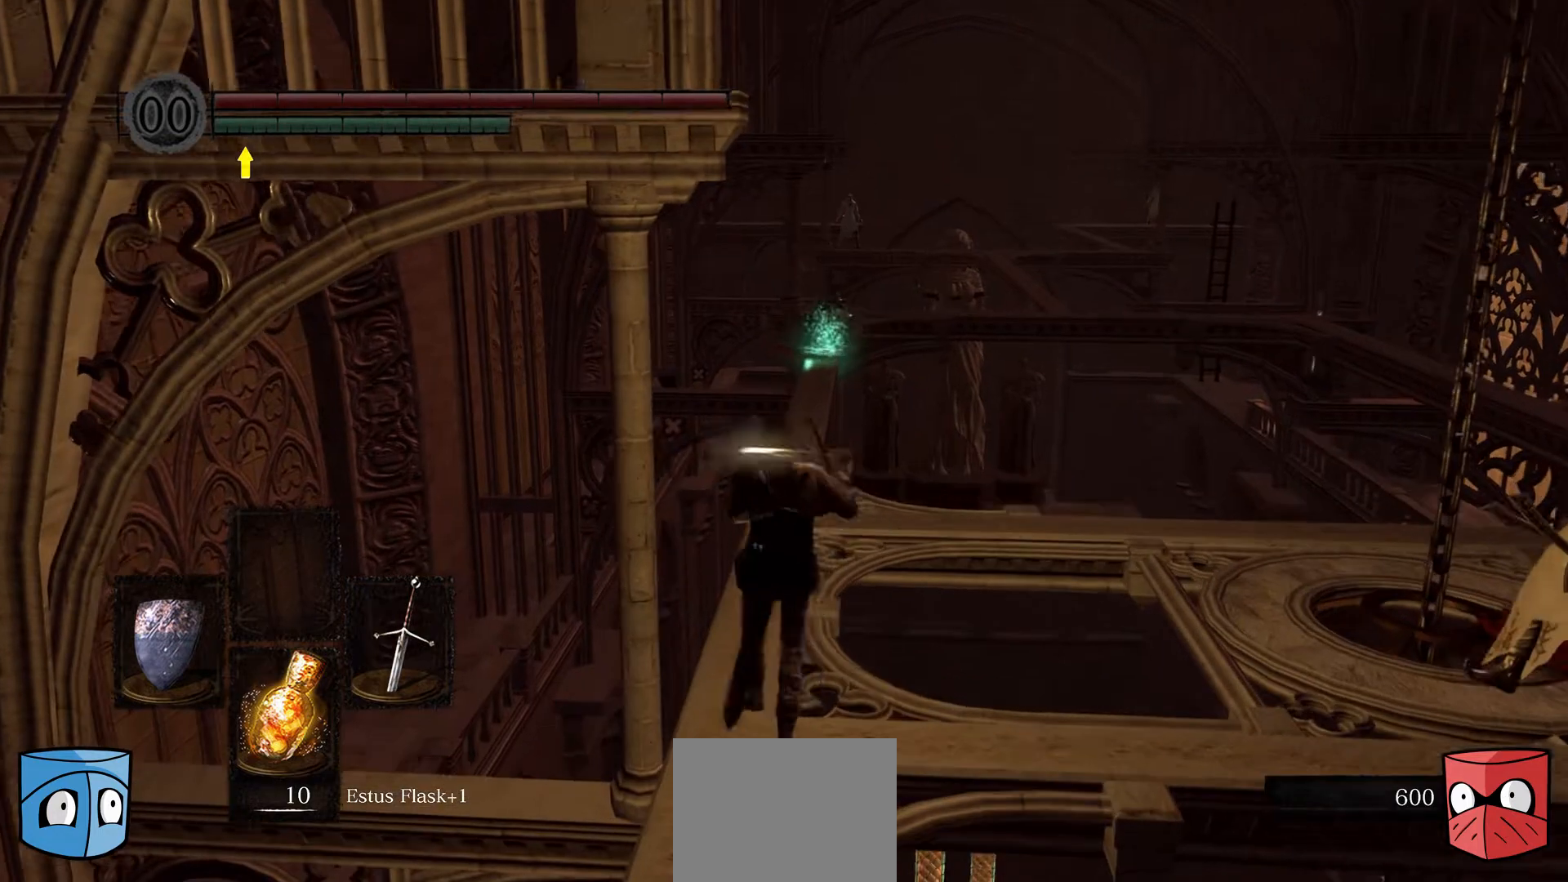
{"buttons": ["L1"], "left_stick": "center", "right_stick": "center", "events": [[33, "left_stick", "center"], [300, "left_stick", "down-right"], [500, "left_stick", "center"]]}